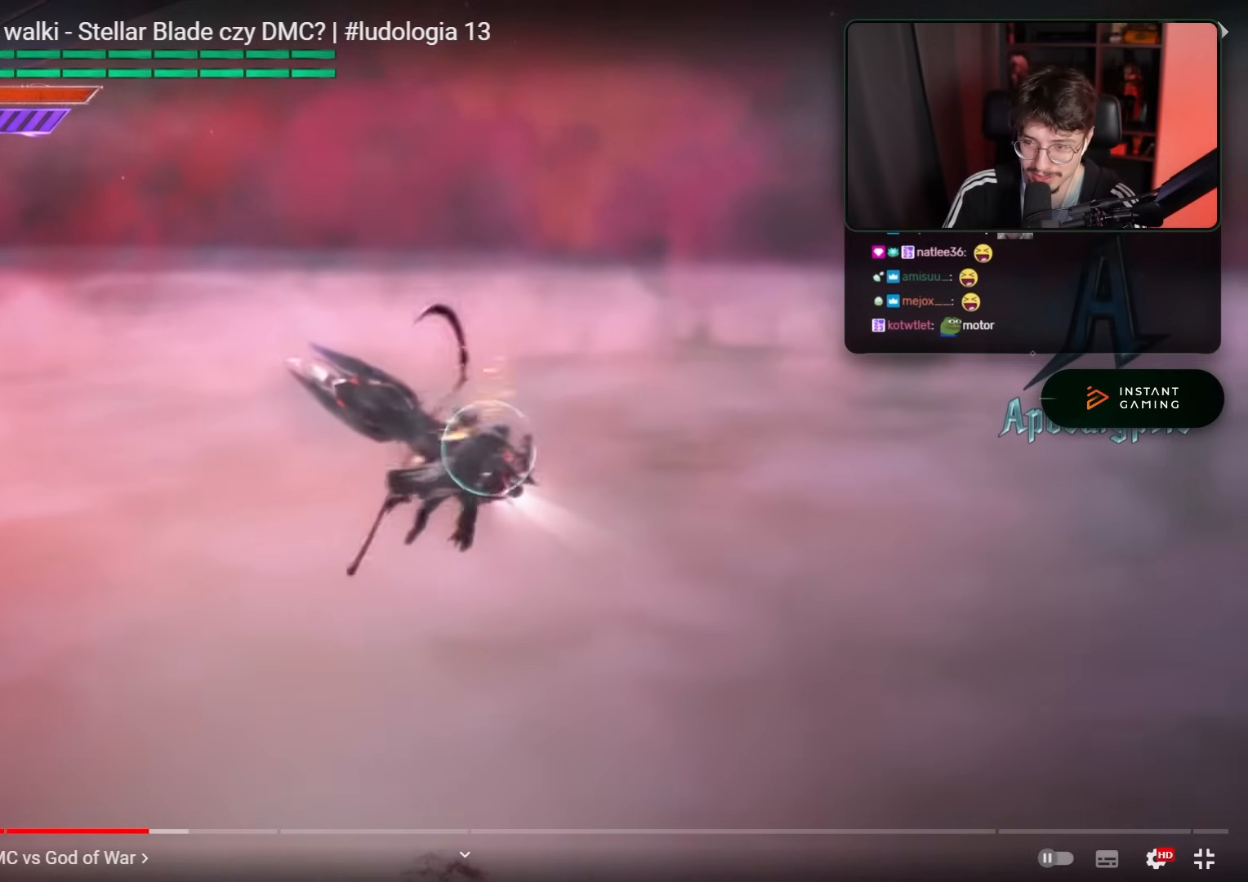
Gameplay with a controller (Xbox layout); each line is a JSON object with the inputs held at the frame after it. "events" lists button and stick changes between this image and that frame as [ms after this image, input, new state], when the widget could be followed in between. Not read: L1 L2 L3 R1 R2 R3.
{"buttons": ["B"], "left_stick": "center", "right_stick": "center", "events": []}
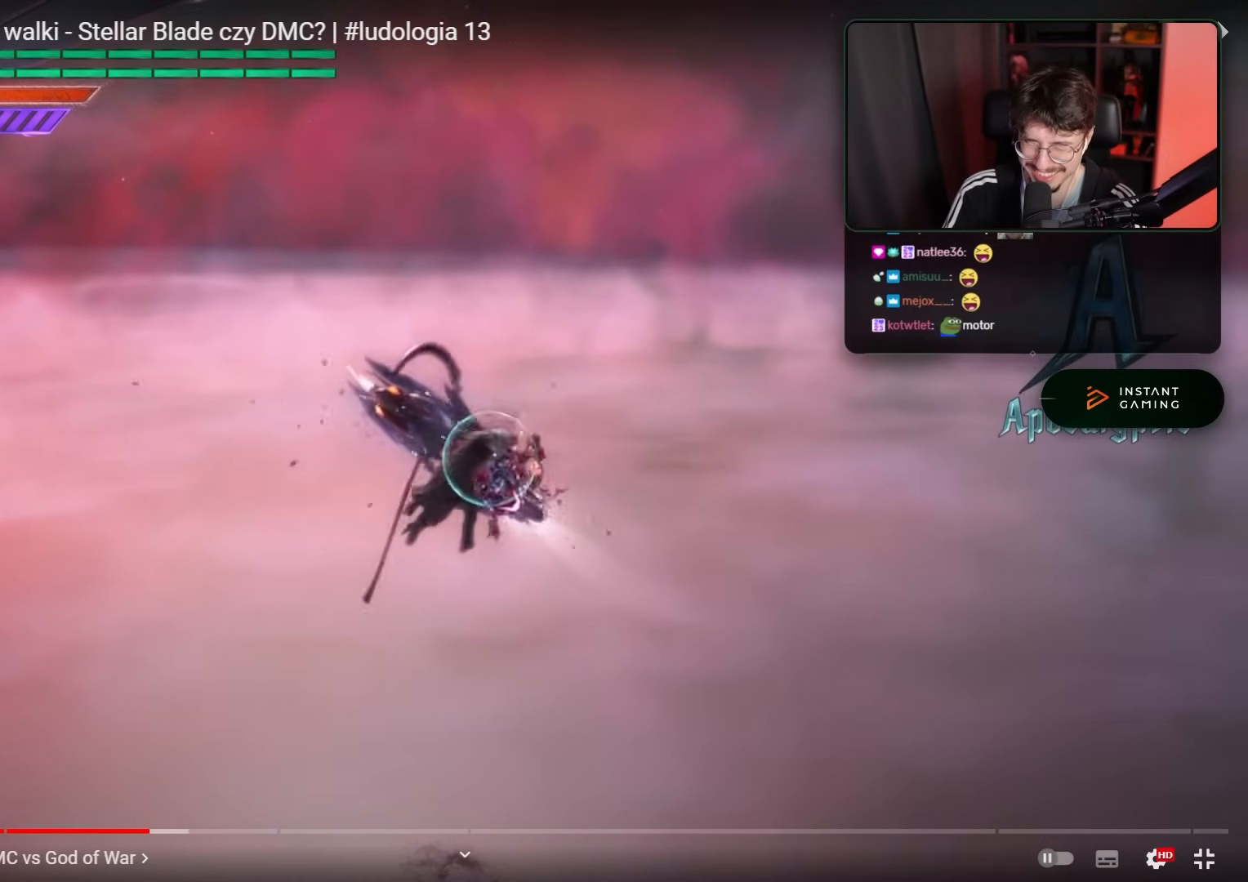
{"buttons": [], "left_stick": "up", "right_stick": "center", "events": [[500, "B", "up"], [500, "left_stick", "up"]]}
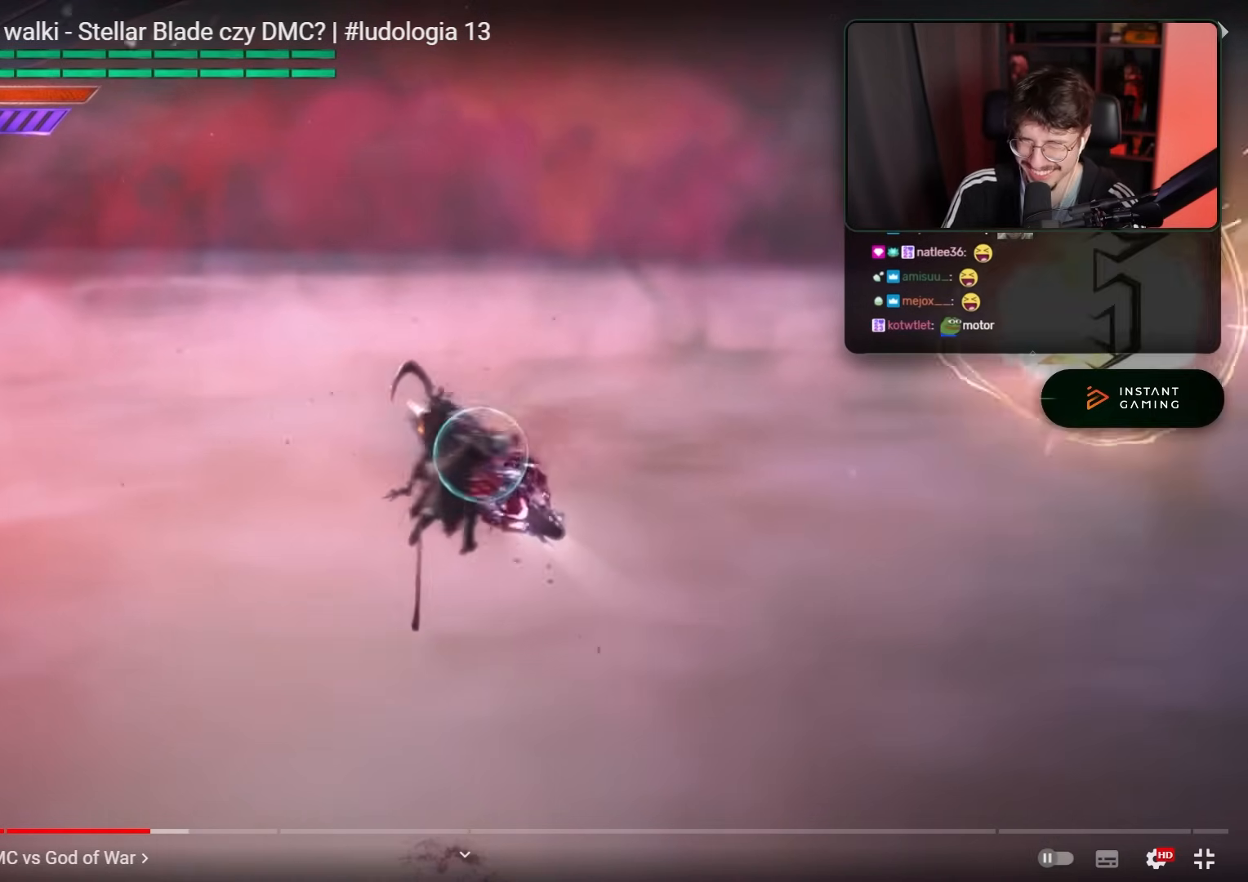
{"buttons": ["Y"], "left_stick": "up", "right_stick": "center", "events": [[67, "Y", "down"], [133, "Y", "up"], [200, "Y", "down"], [267, "Y", "up"], [317, "Y", "down"], [383, "Y", "up"], [433, "Y", "down"]]}
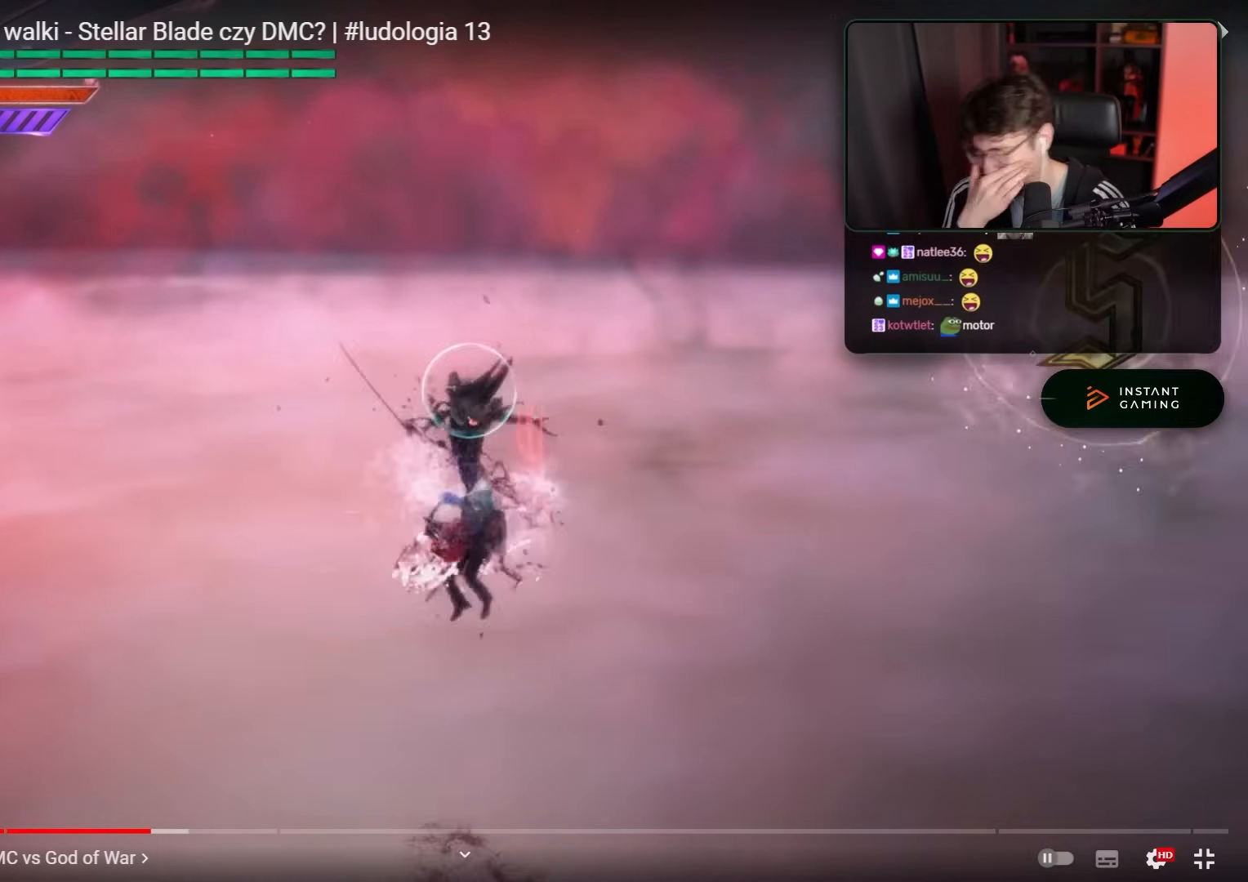
{"buttons": ["Y"], "left_stick": "up", "right_stick": "center", "events": []}
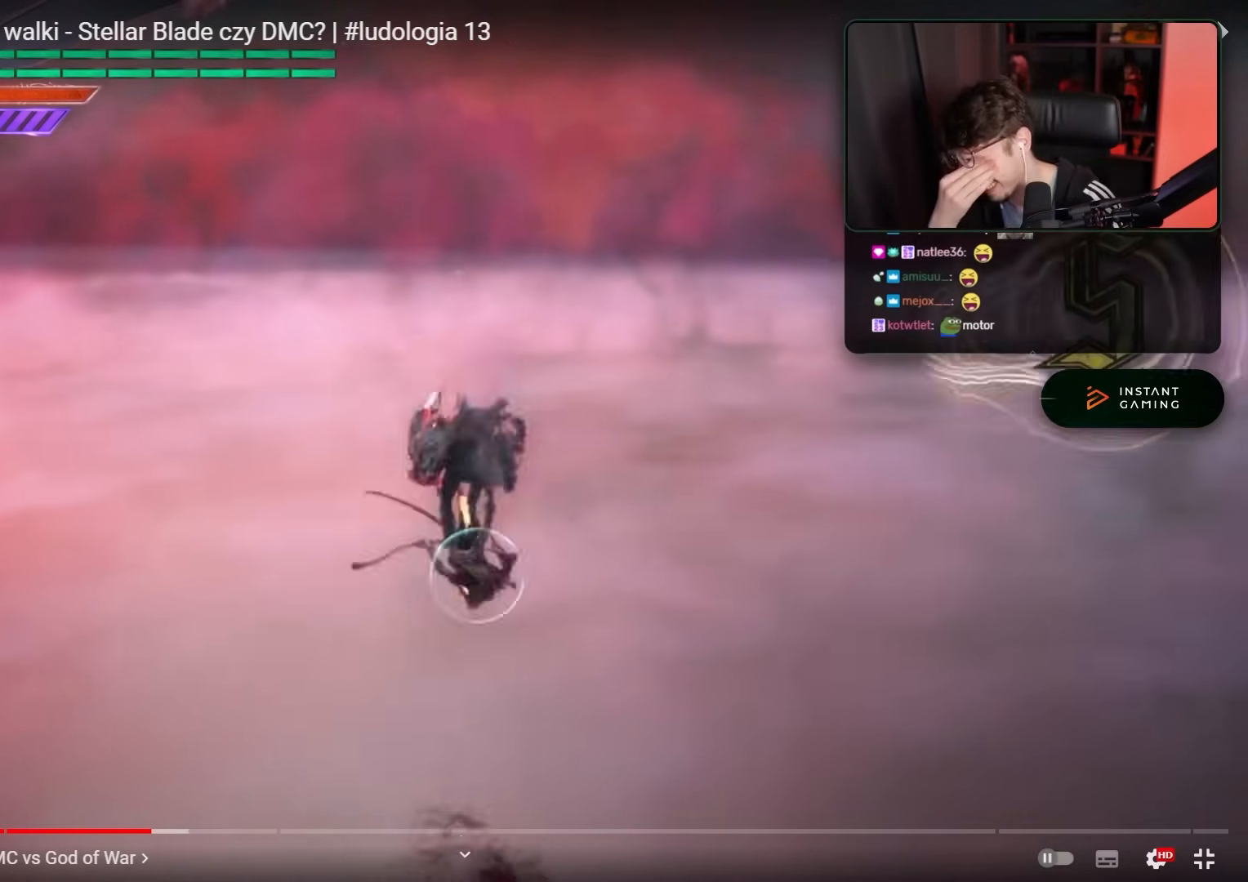
{"buttons": ["Y"], "left_stick": "up", "right_stick": "center", "events": []}
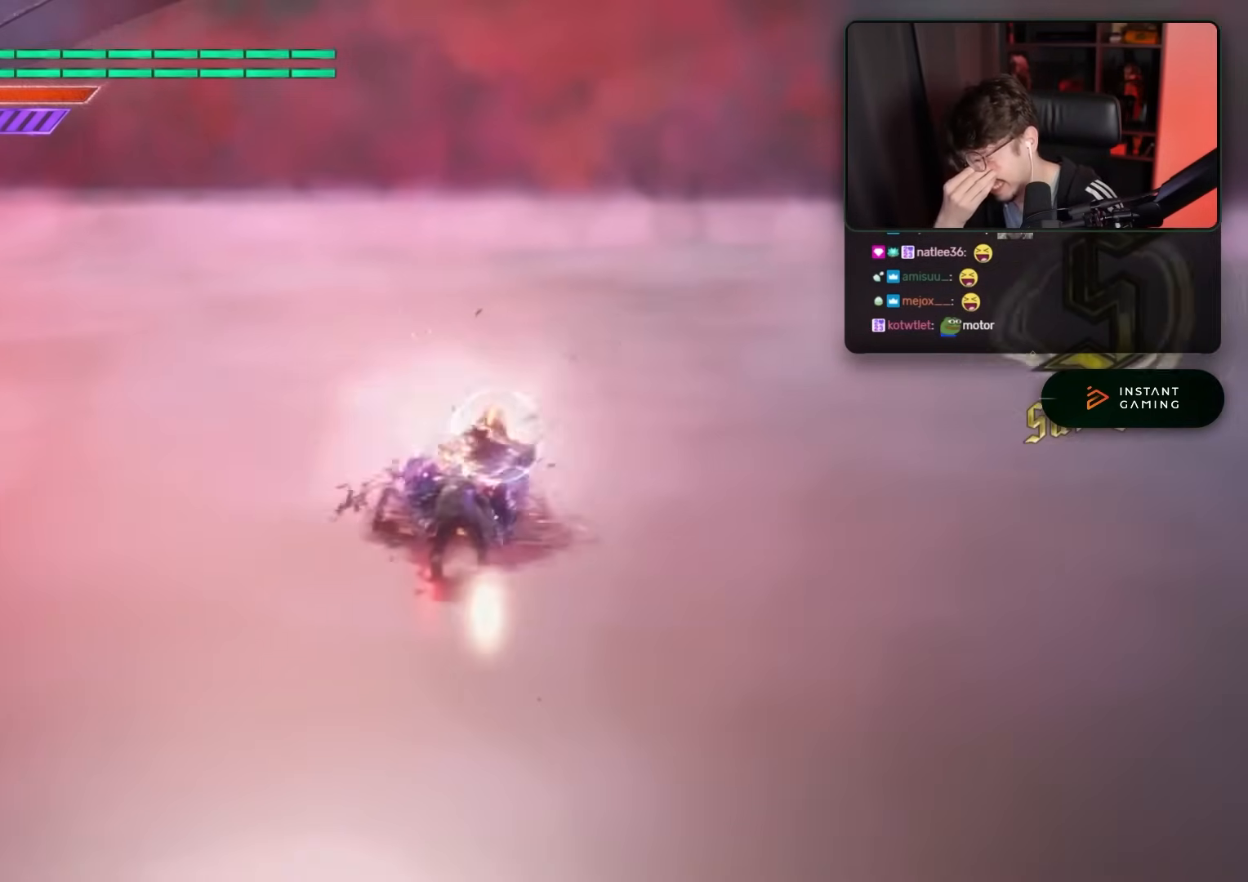
{"buttons": ["Y"], "left_stick": "up", "right_stick": "center", "events": []}
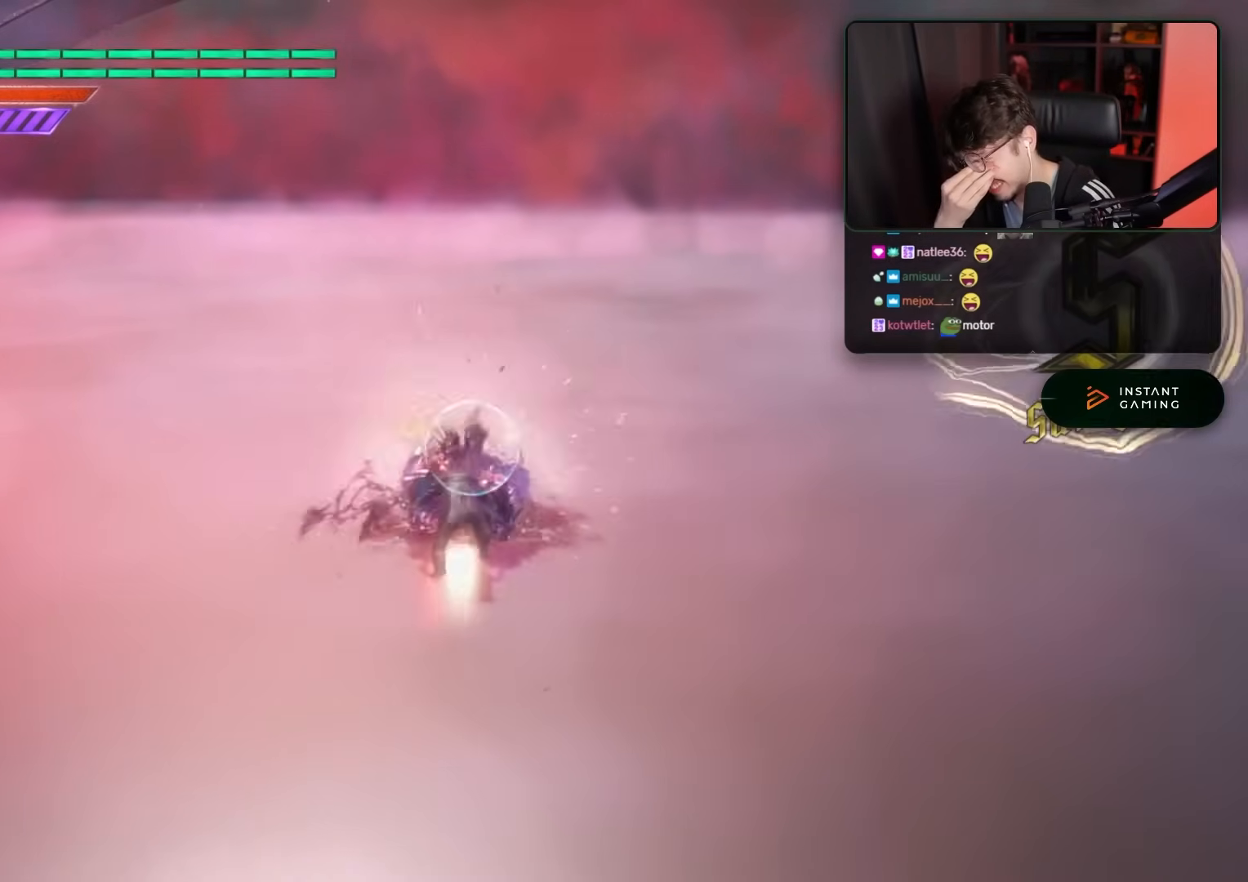
{"buttons": ["Y"], "left_stick": "up", "right_stick": "center", "events": [[150, "Y", "up"], [317, "Y", "down"]]}
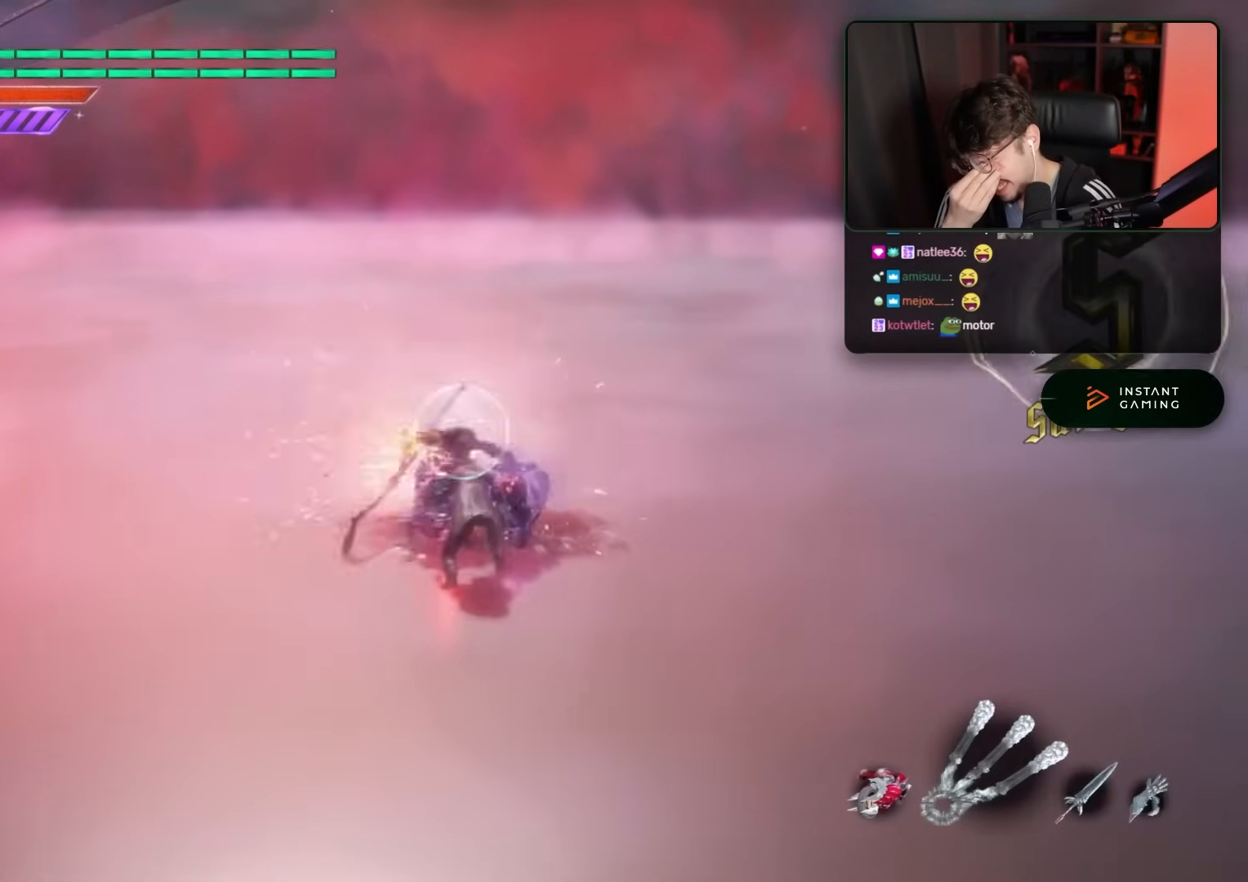
{"buttons": ["Y"], "left_stick": "up", "right_stick": "center"}
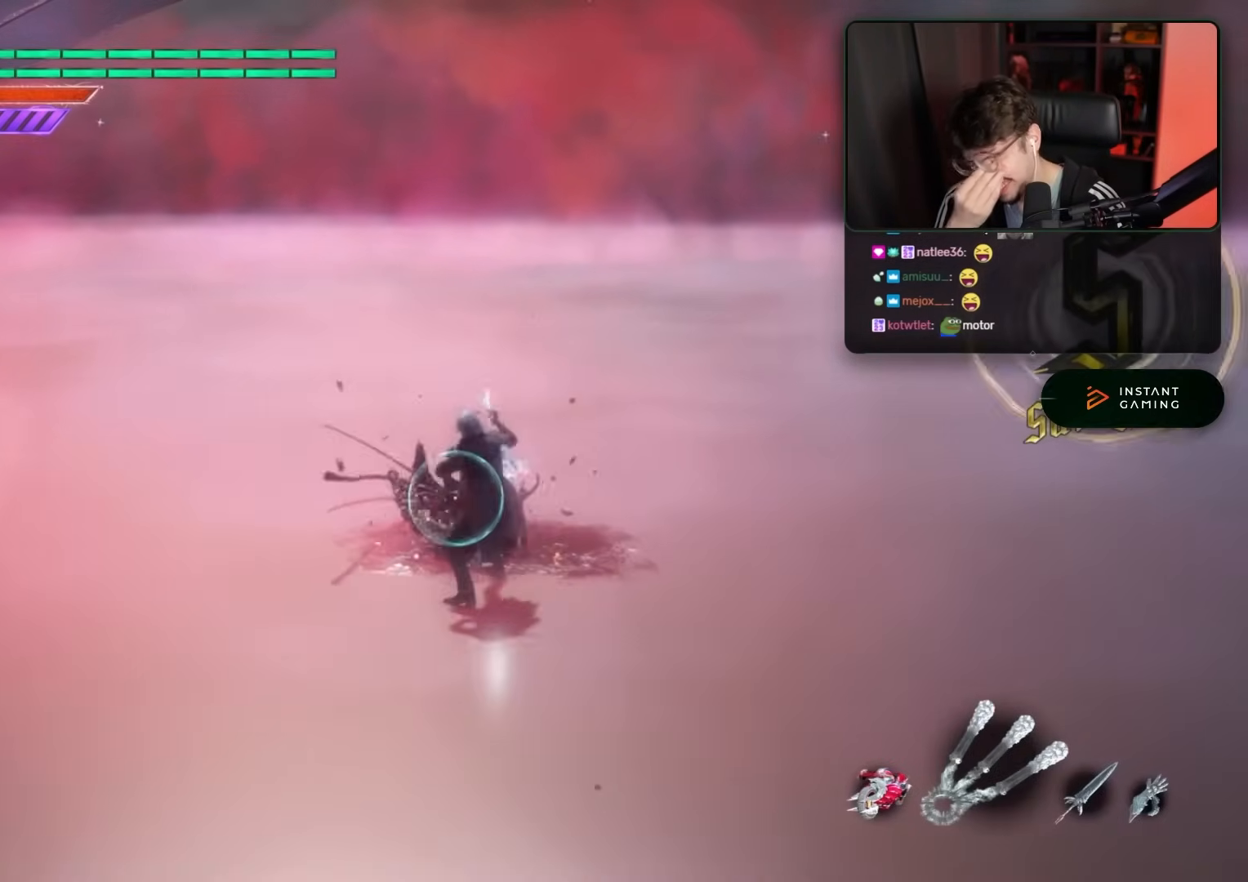
{"buttons": ["Y"], "left_stick": "up", "right_stick": "center", "events": [[100, "Y", "up"], [167, "Y", "down"], [283, "Y", "up"], [317, "Y", "down"], [383, "Y", "up"], [450, "Y", "down"]]}
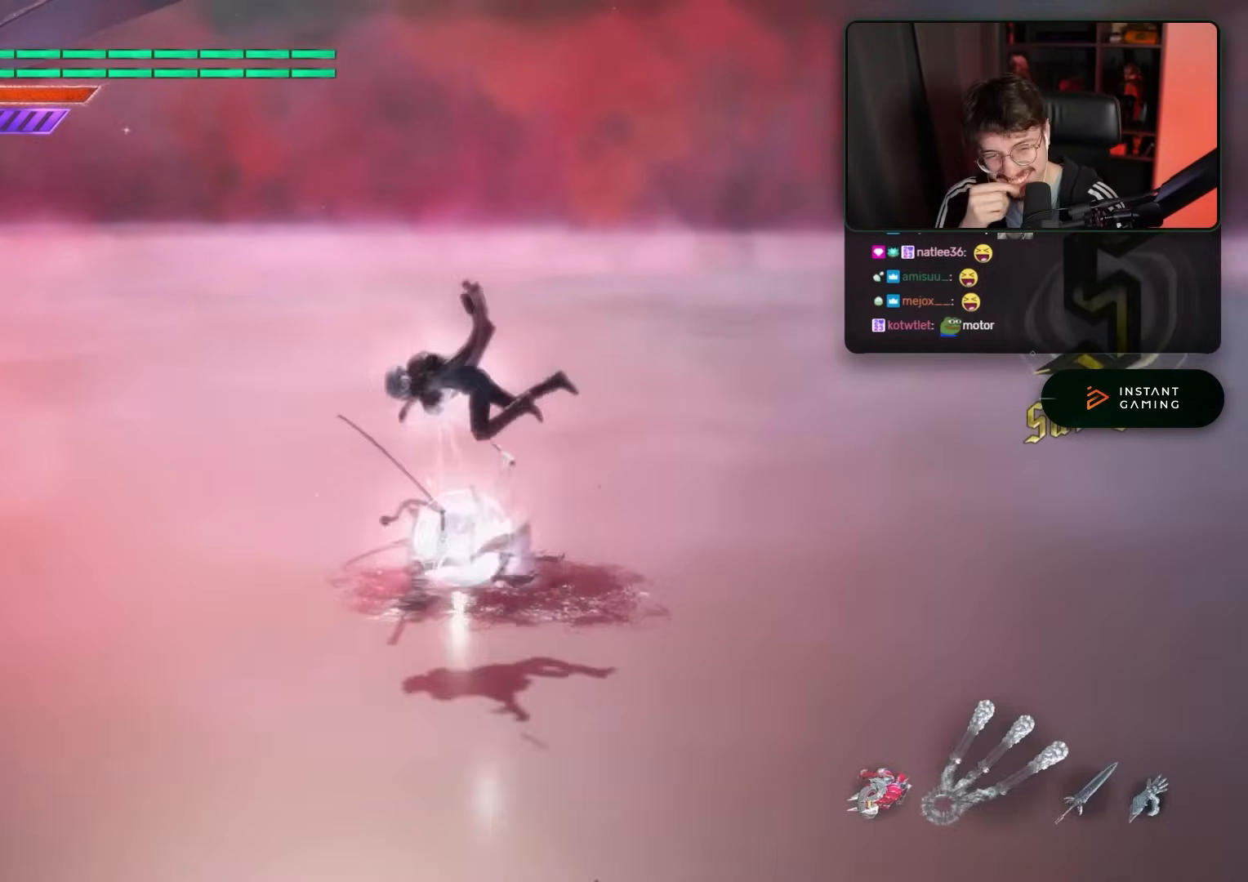
{"buttons": ["Y"], "left_stick": "center", "right_stick": "center", "events": [[350, "left_stick", "center"]]}
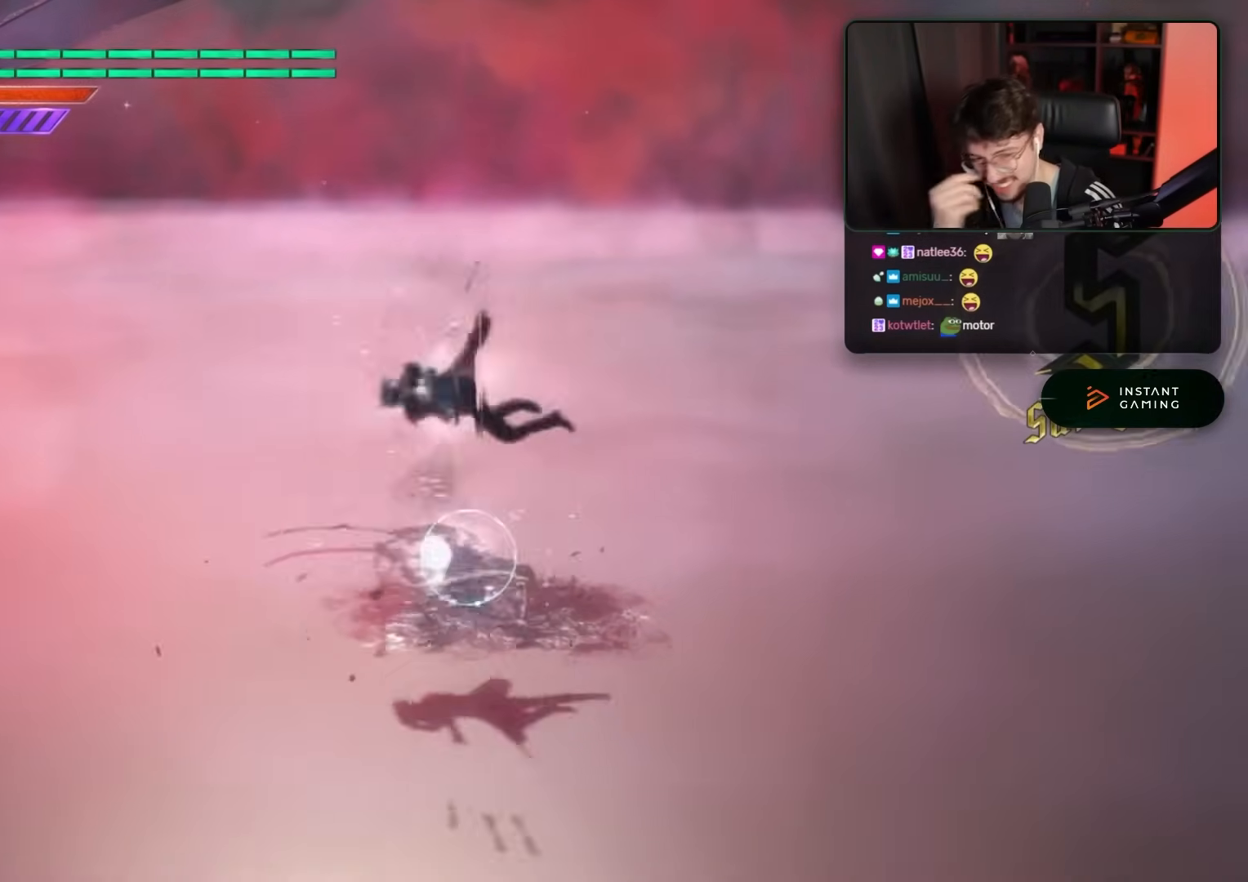
{"buttons": ["Y"], "left_stick": "center", "right_stick": "center", "events": []}
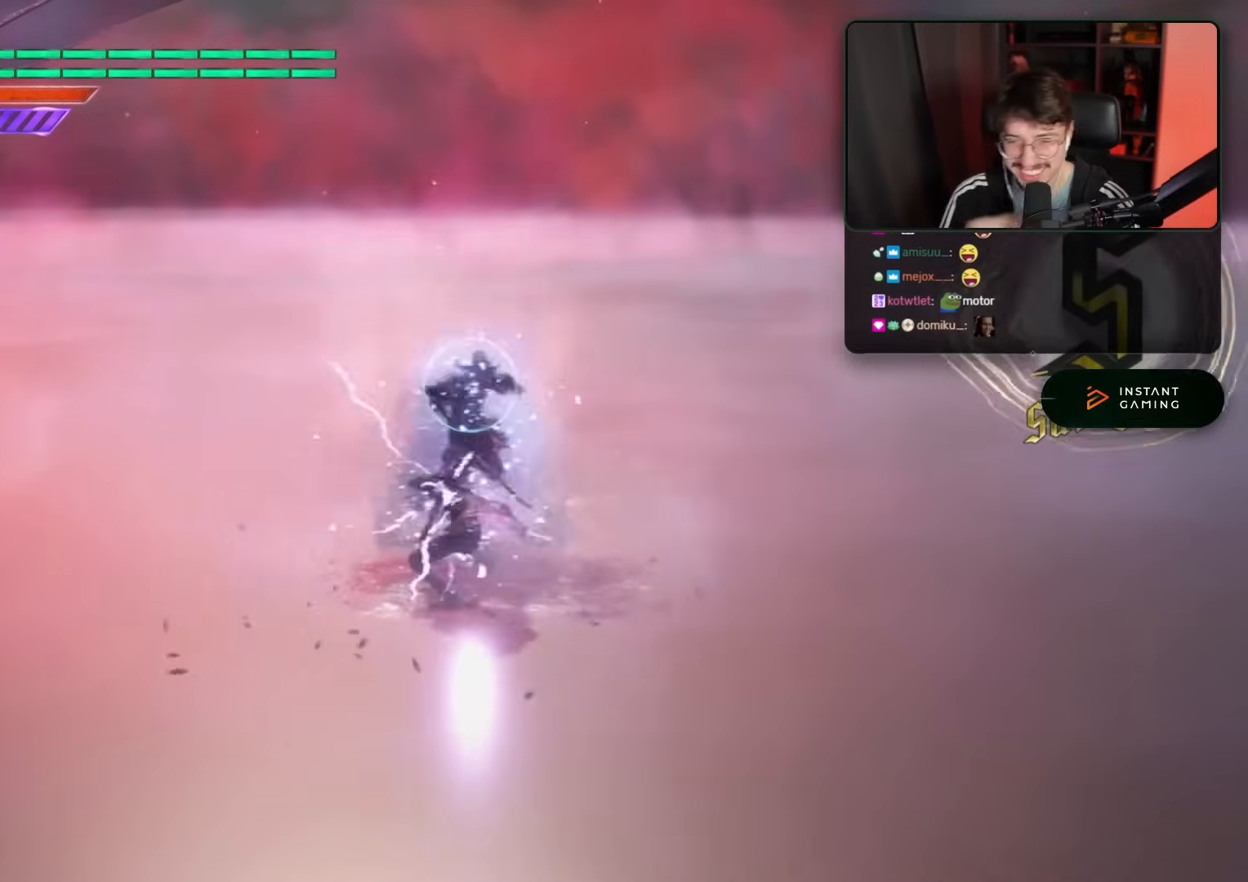
{"buttons": [], "left_stick": "center", "right_stick": "center", "events": [[317, "Y", "up"]]}
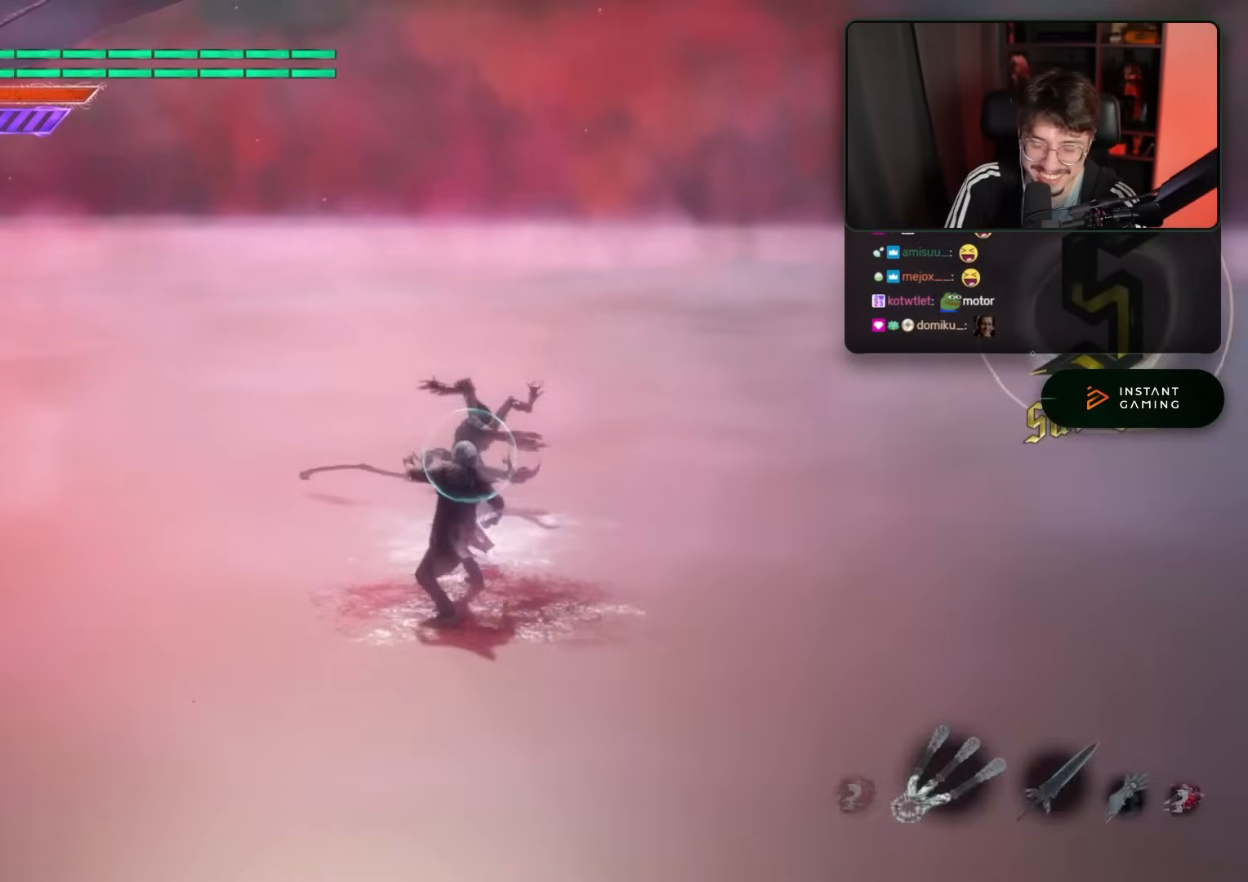
{"buttons": [], "left_stick": "up", "right_stick": "center", "events": [[483, "left_stick", "up"]]}
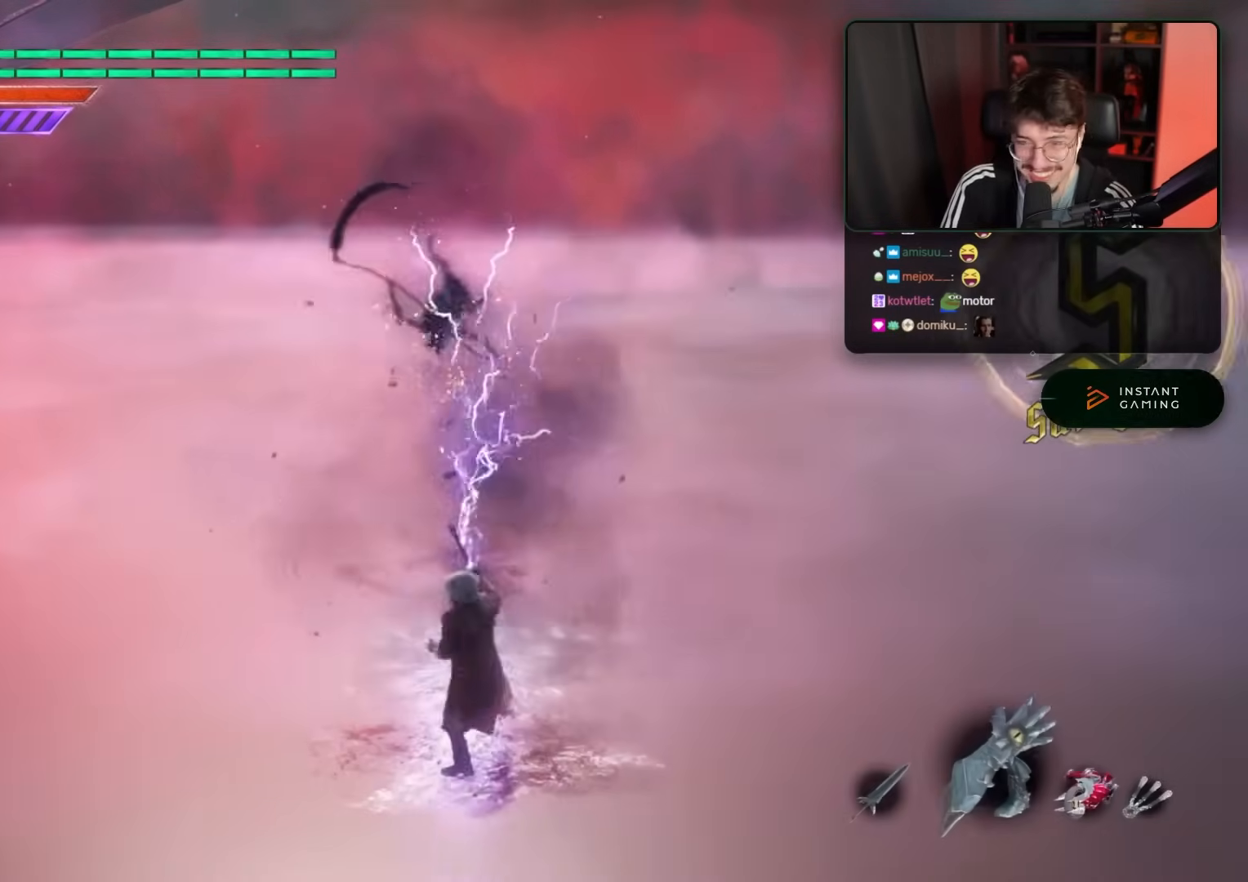
{"buttons": [], "left_stick": "center", "right_stick": "center", "events": [[67, "left_stick", "center"]]}
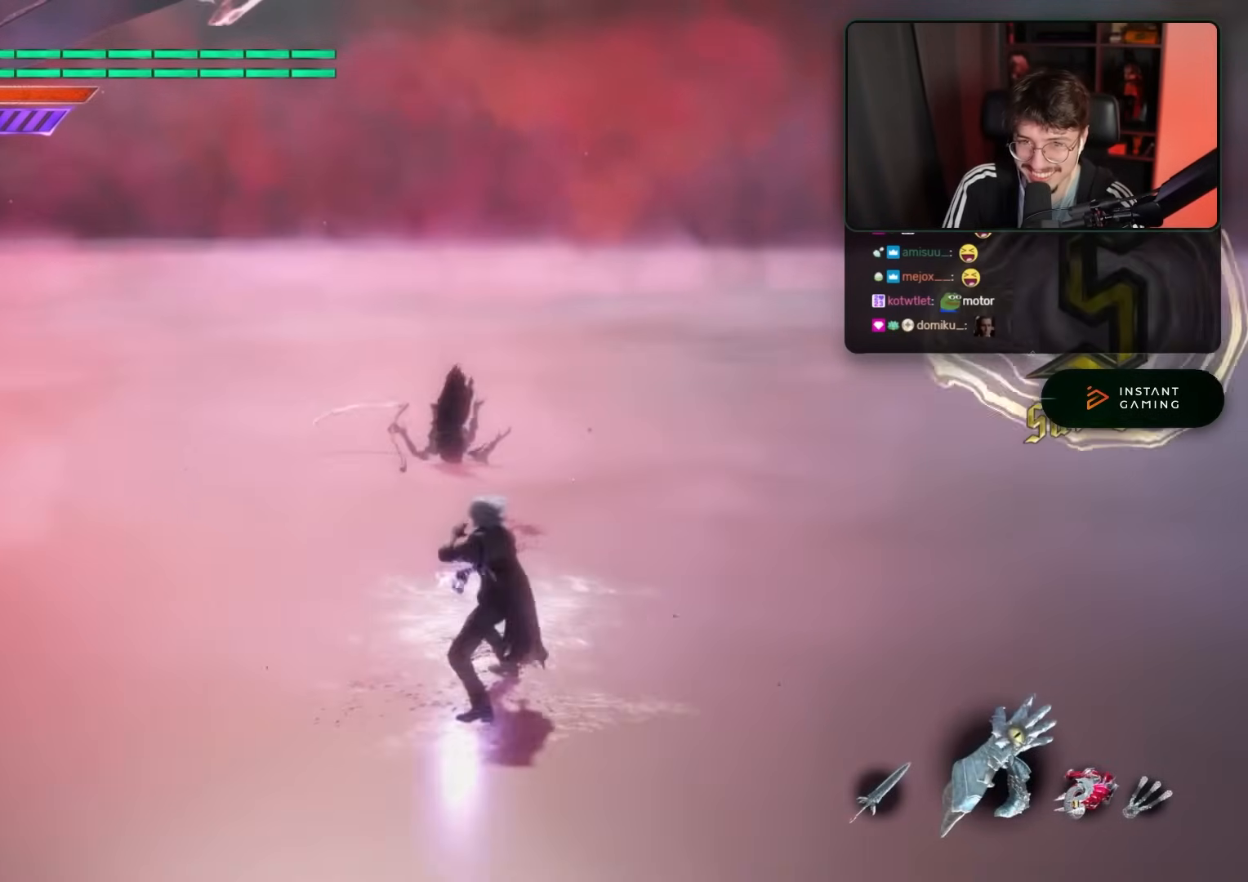
{"buttons": [], "left_stick": "center", "right_stick": "center", "events": []}
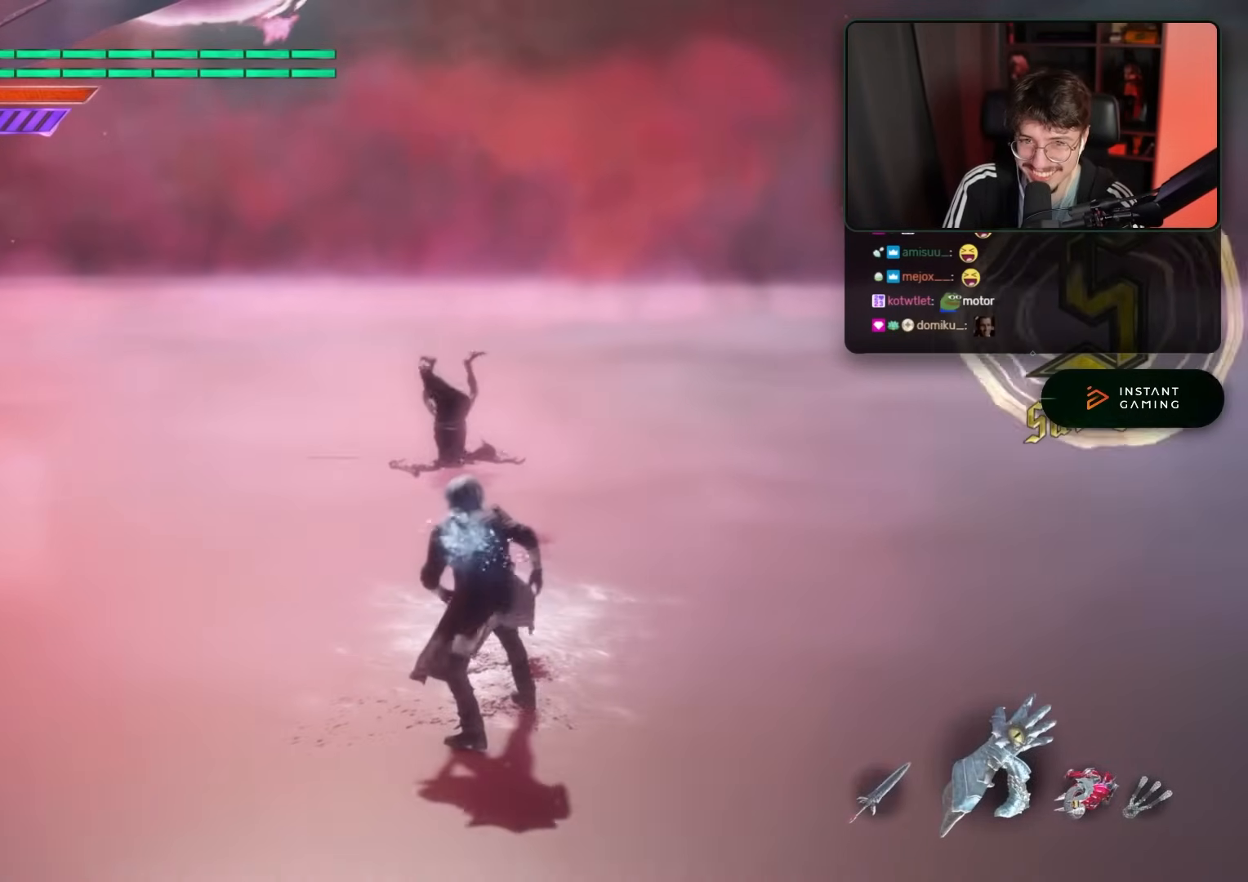
{"buttons": [], "left_stick": "center", "right_stick": "center", "events": []}
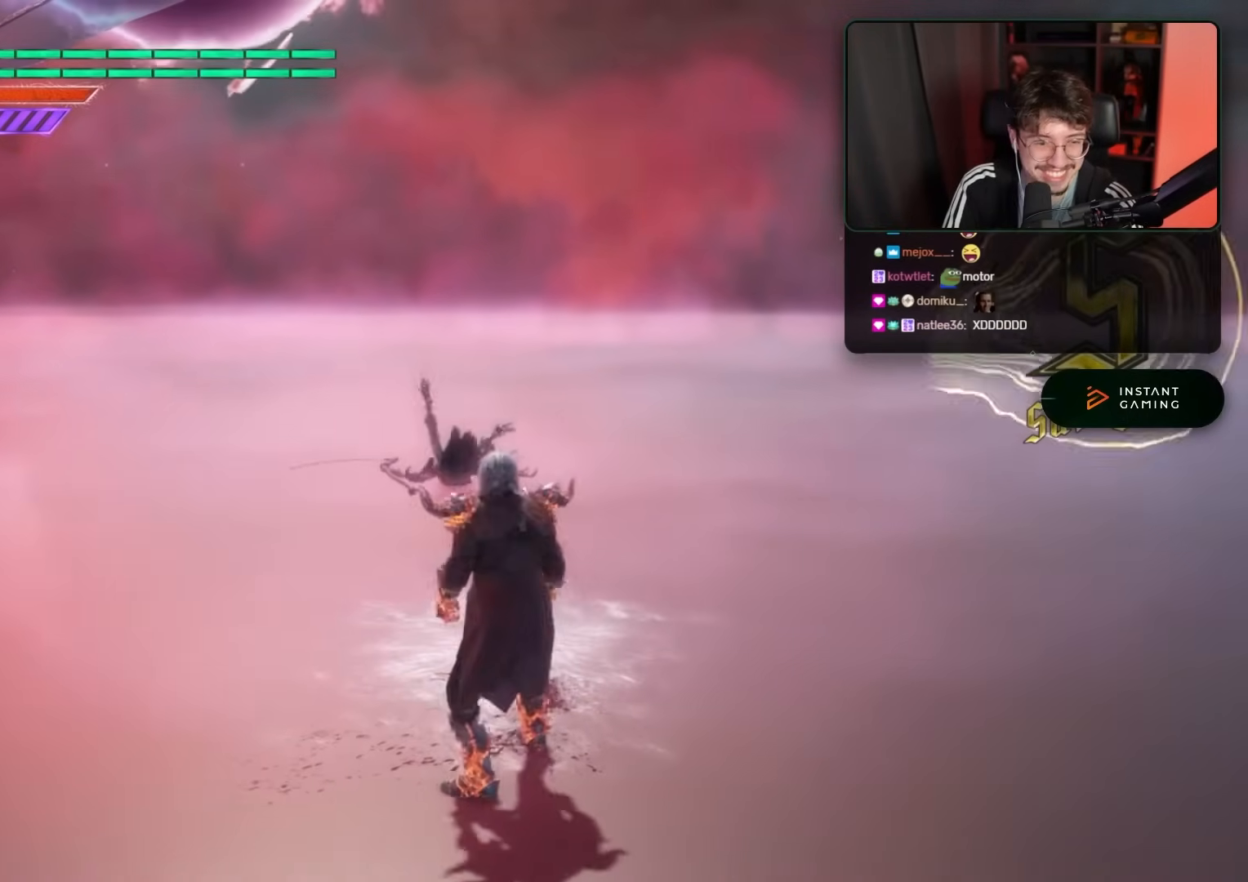
{"buttons": [], "left_stick": "center", "right_stick": "center", "events": []}
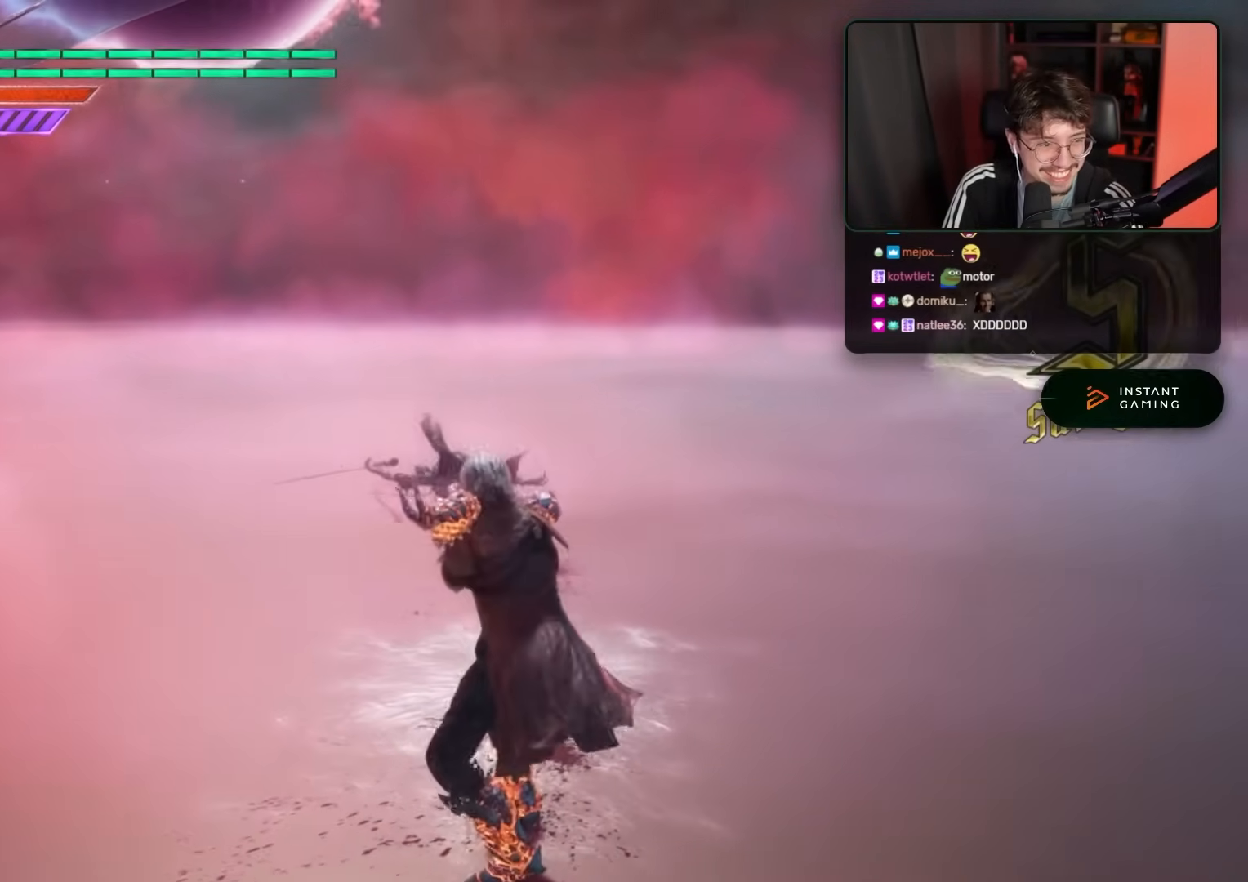
{"buttons": [], "left_stick": "center", "right_stick": "center", "events": []}
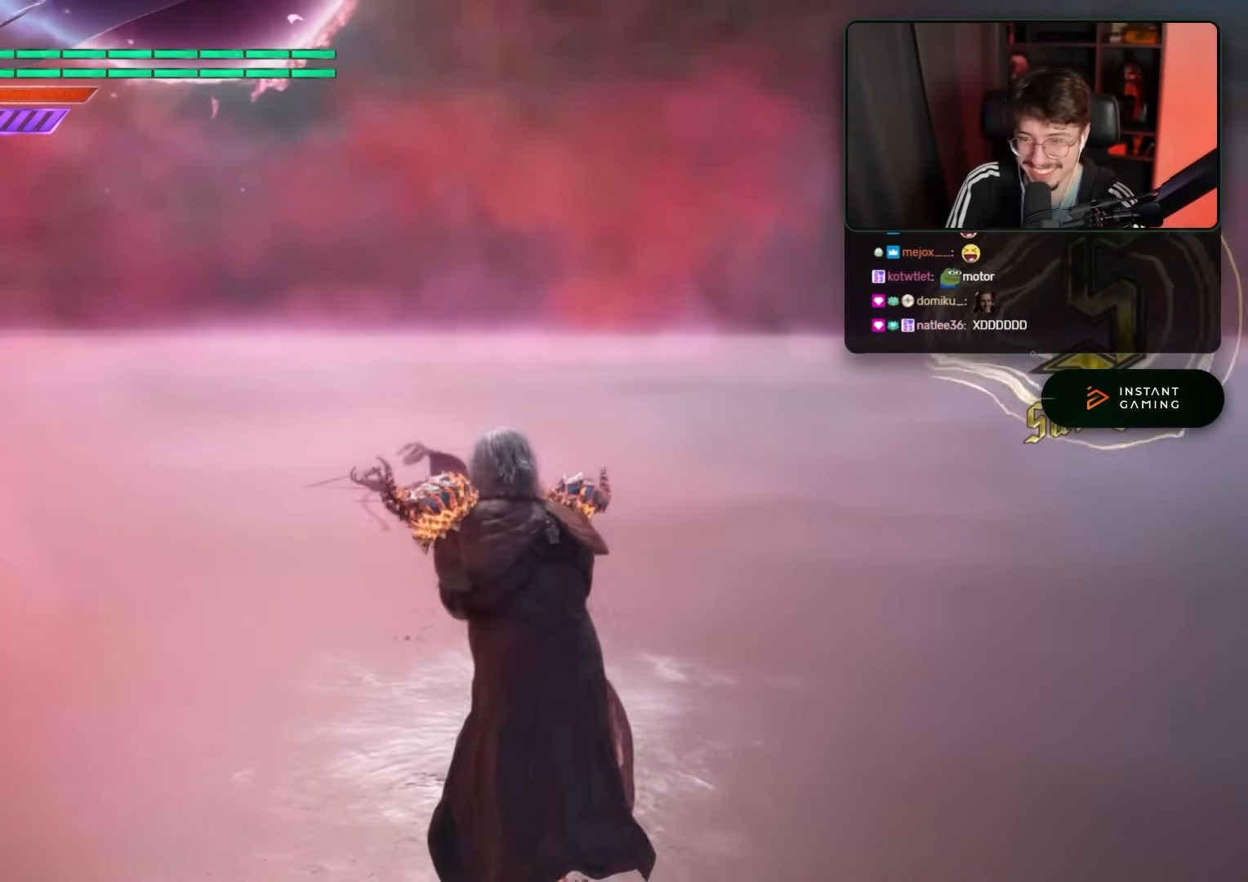
{"buttons": [], "left_stick": "center", "right_stick": "center", "events": []}
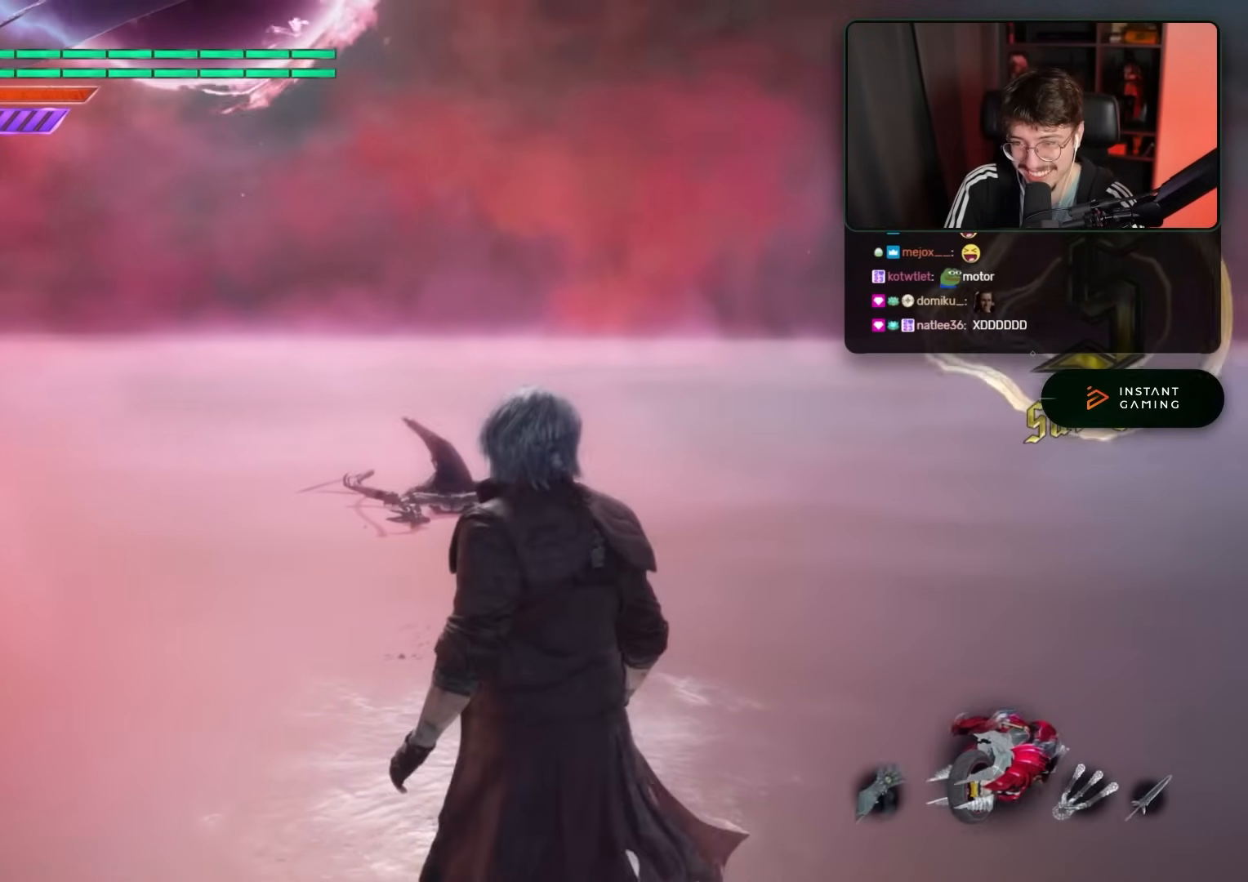
{"buttons": [], "left_stick": "center", "right_stick": "center", "events": []}
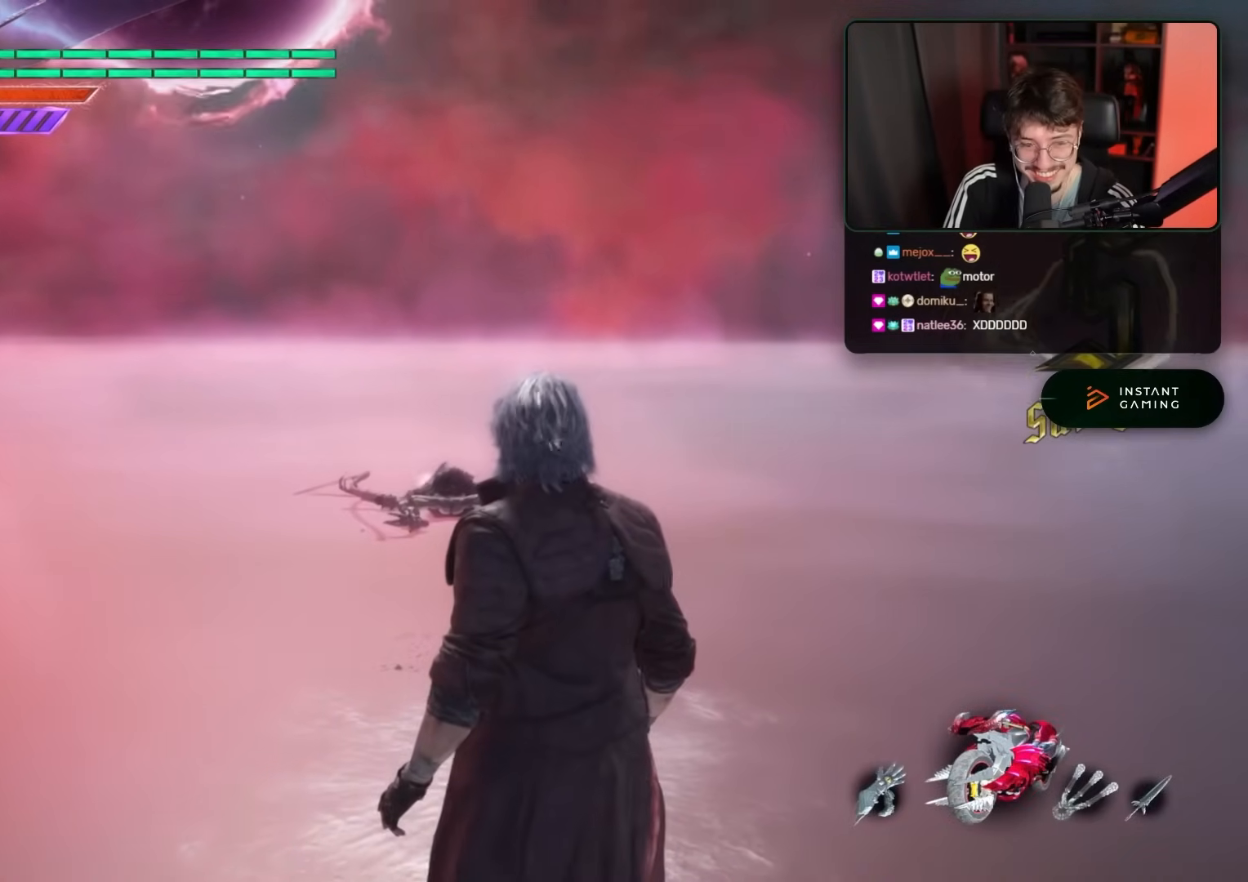
{"buttons": [], "left_stick": "center", "right_stick": "center", "events": []}
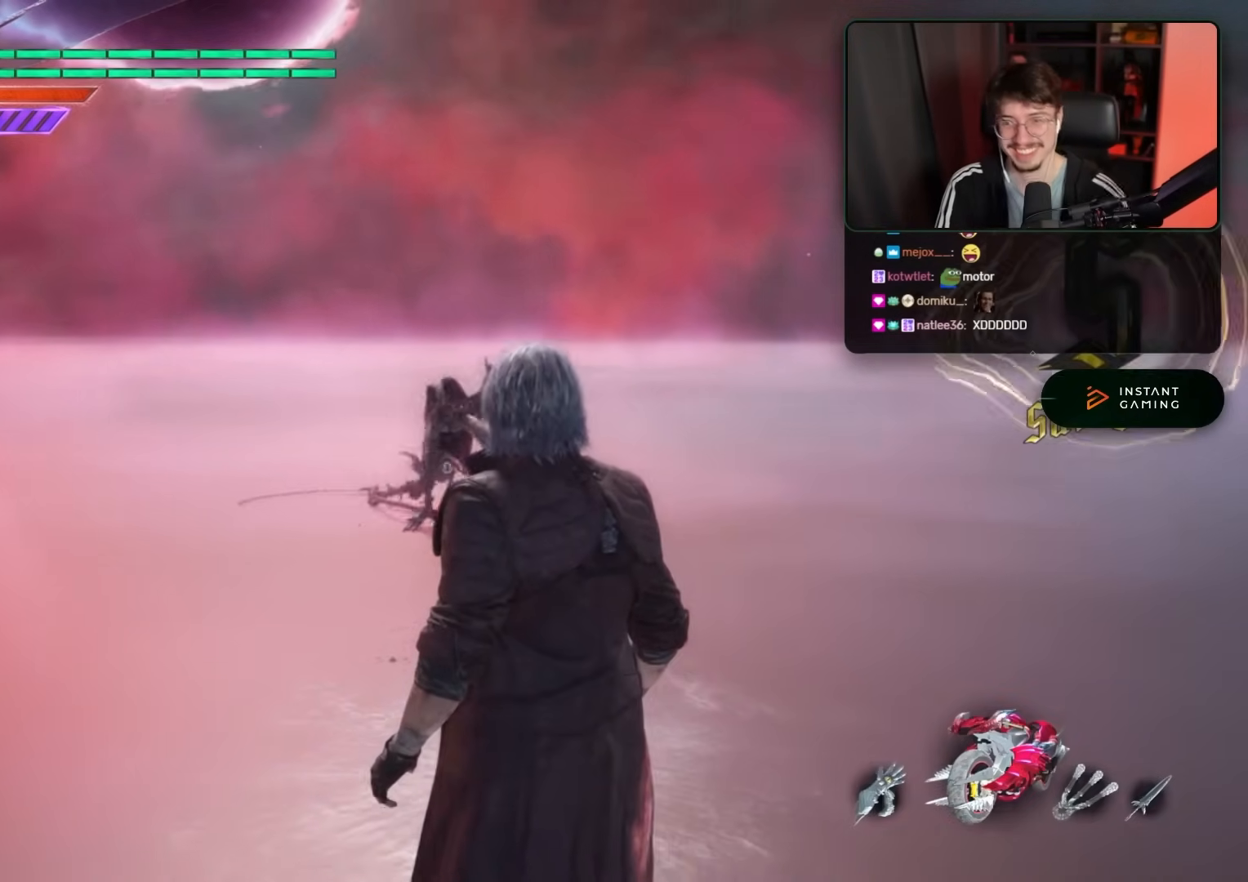
{"buttons": [], "left_stick": "center", "right_stick": "center", "events": []}
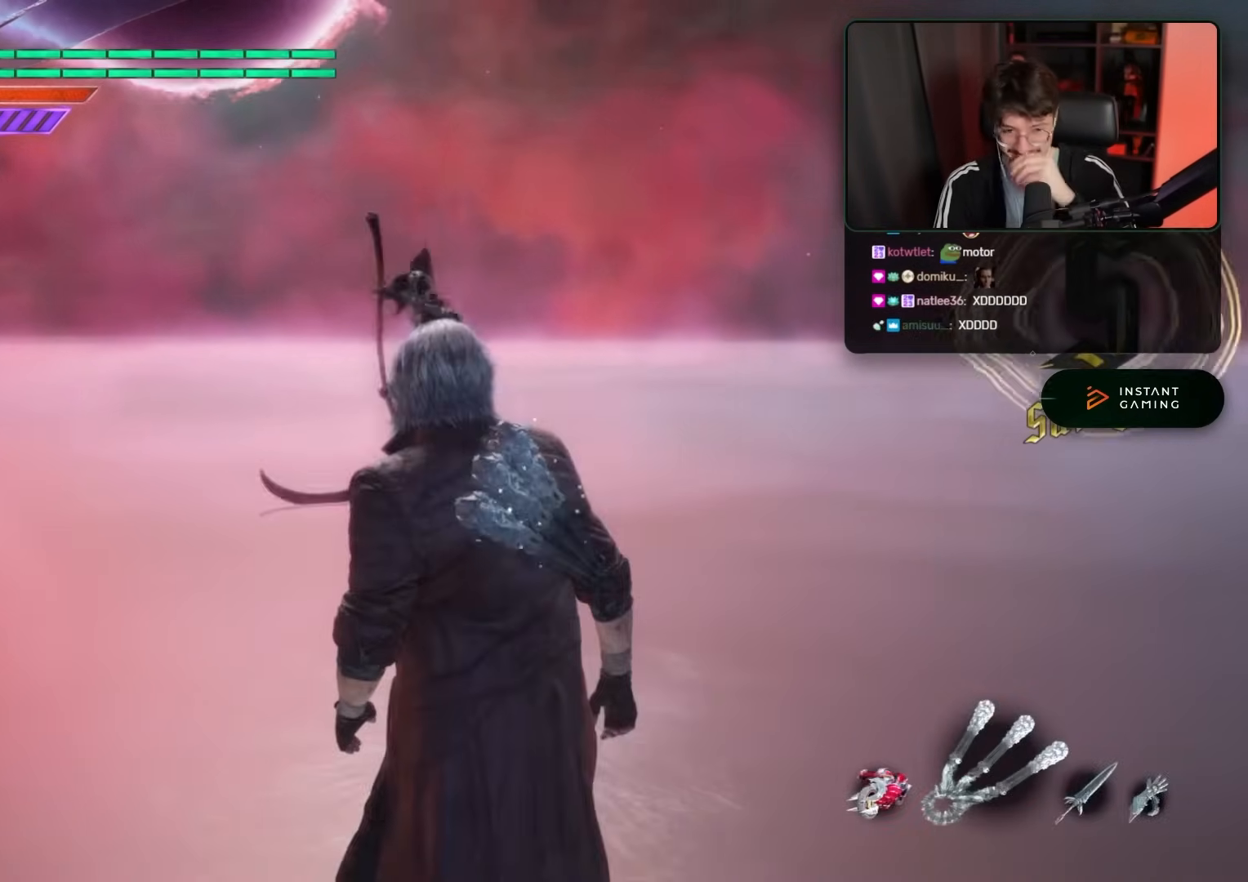
{"buttons": [], "left_stick": "center", "right_stick": "center", "events": [[233, "Y", "down"], [233, "left_stick", "up"], [367, "Y", "up"], [450, "left_stick", "center"]]}
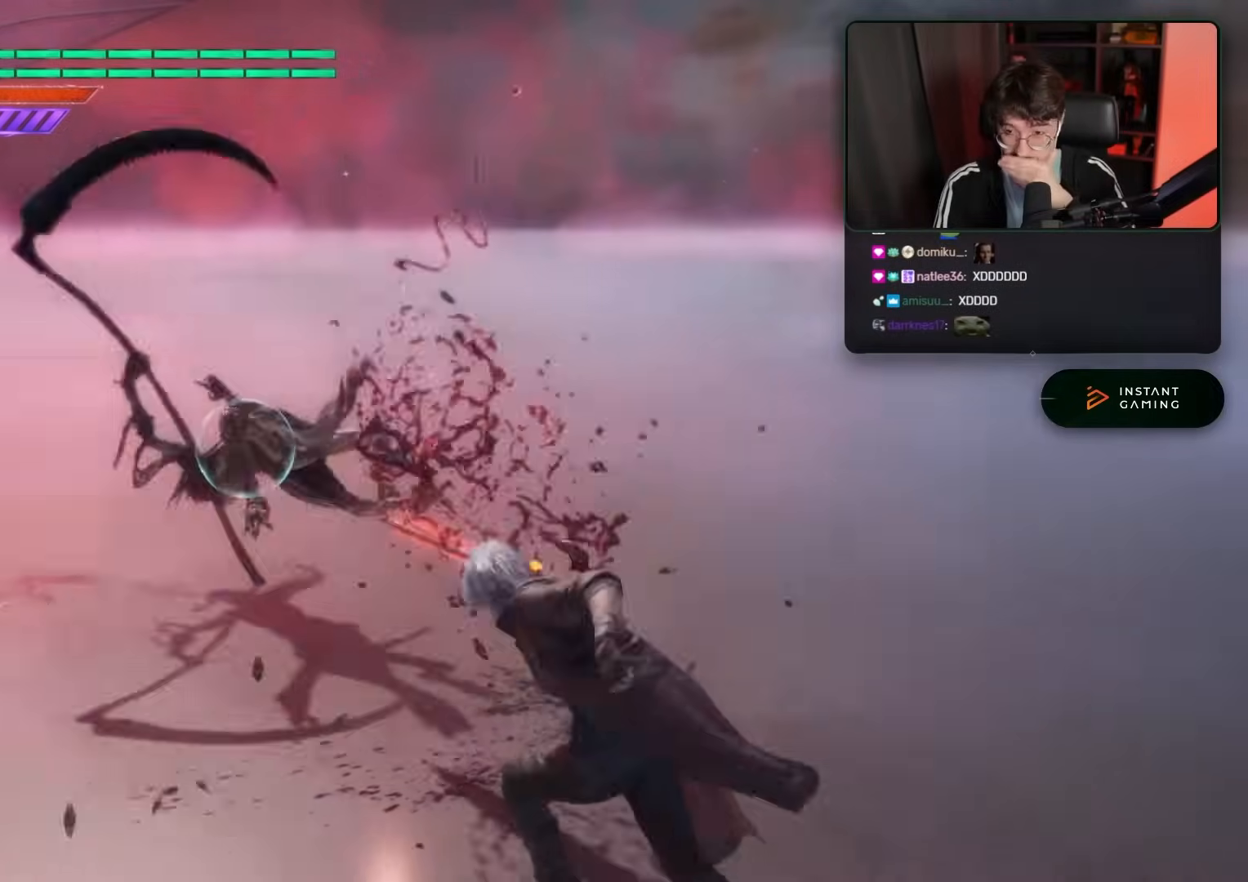
{"buttons": ["B"], "left_stick": "up", "right_stick": "center", "events": [[317, "left_stick", "down"], [417, "left_stick", "up"], [450, "B", "down"]]}
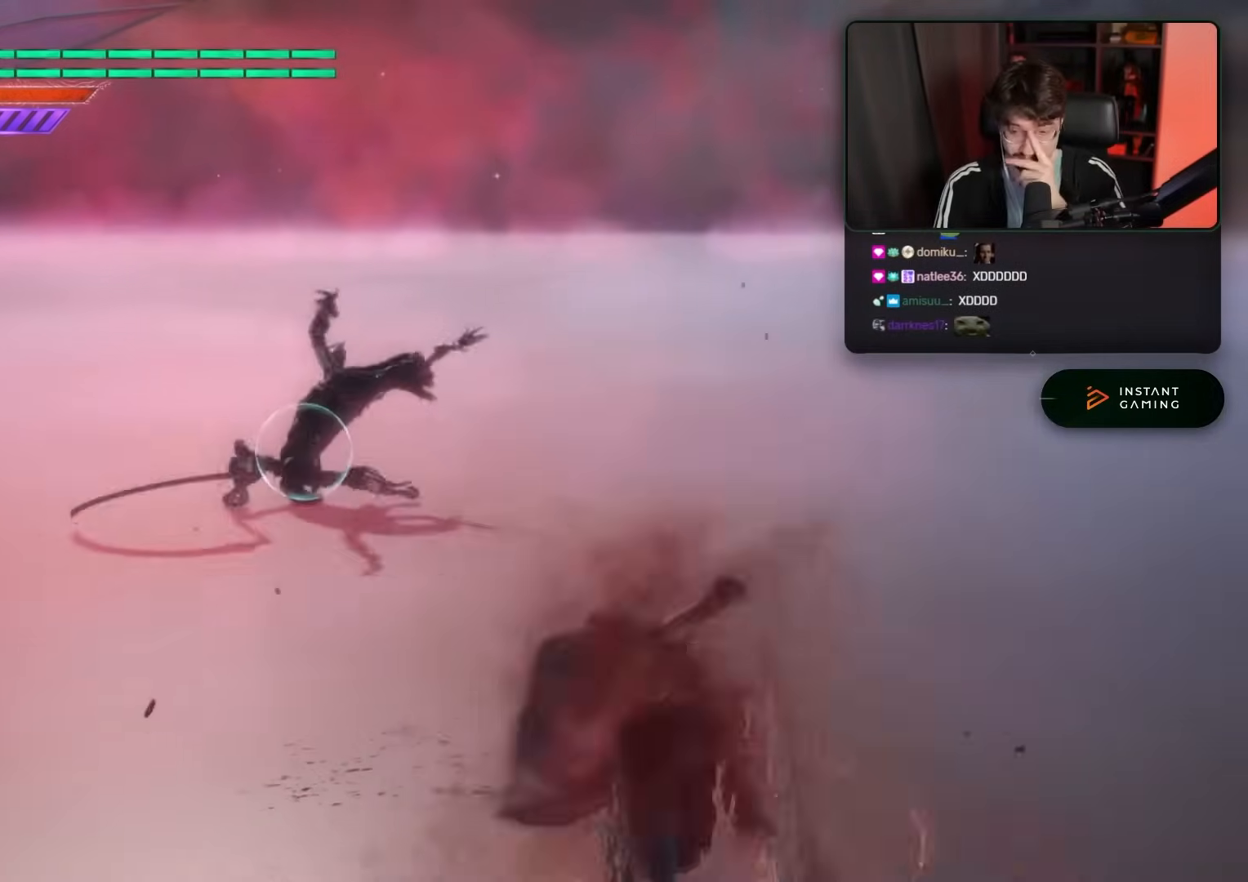
{"buttons": [], "left_stick": "center", "right_stick": "center", "events": [[17, "left_stick", "center"], [83, "B", "up"]]}
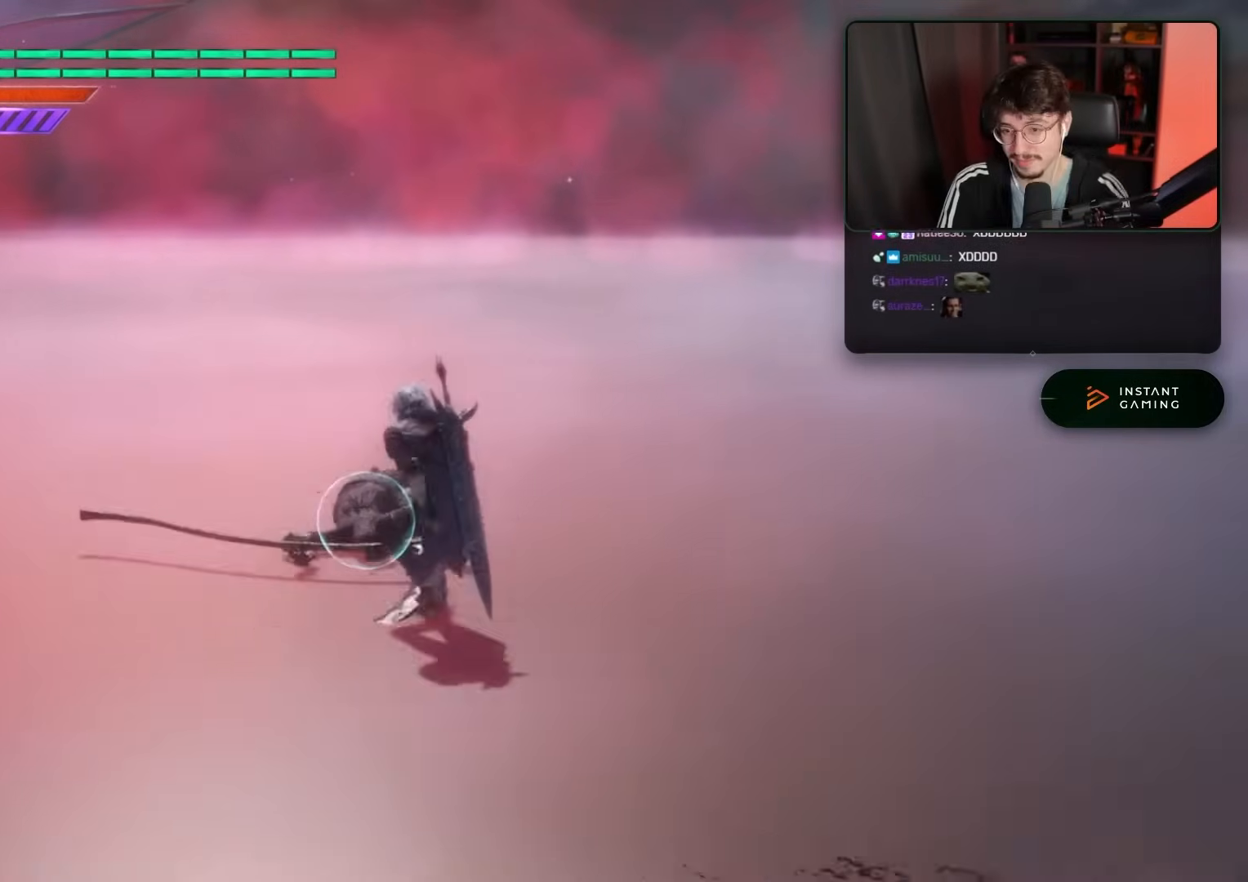
{"buttons": [], "left_stick": "center", "right_stick": "center", "events": [[33, "Y", "down"], [150, "Y", "up"]]}
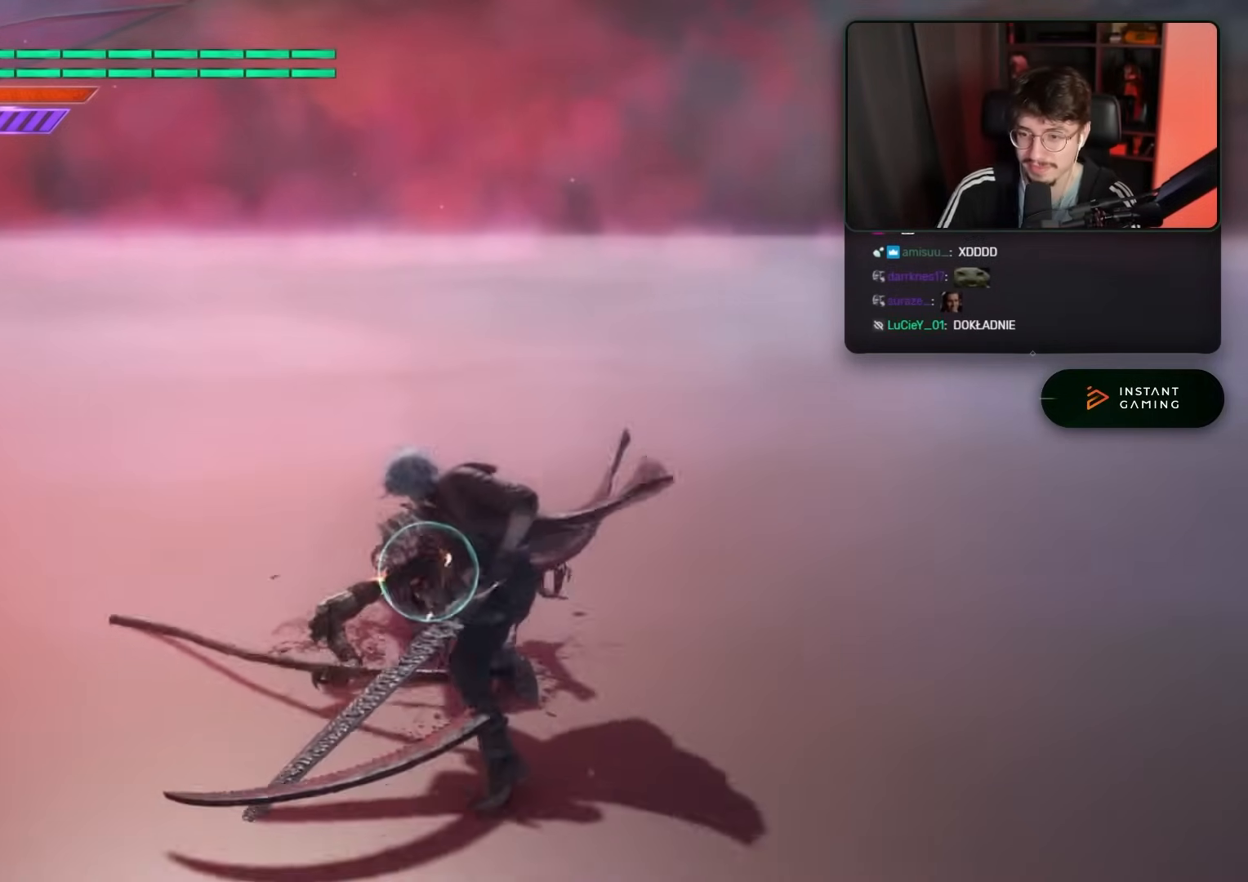
{"buttons": [], "left_stick": "center", "right_stick": "center", "events": [[150, "Y", "down"], [283, "Y", "up"]]}